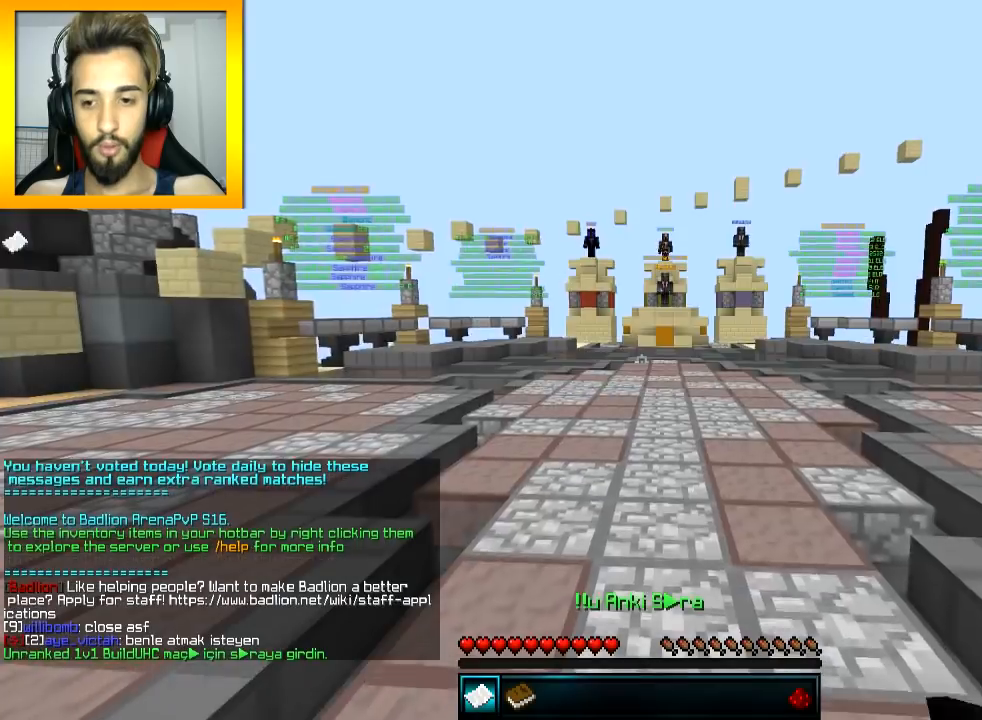
Gameplay with keyboard and mouse; each line is a JSON object with the keys and mouse buttons held at the frame after it. "events" lists presses ("down") and releases ("up") of "a", "d", "s", "space", "w", "mouse_left" and "mouse_right" between this image and that frame as [ms after this image, input, new state], when the widget could be followed in between. "mouse_left", "mouse_right" = the "left", "right" buttons of the "mouse" list. No other keys are recorded. Fast repeated clicks can show as one long hold. Mouse movement is not recorded.
{"keys": ["w"], "mouse": [], "events": [[50, "space", "down"], [250, "space", "up"]]}
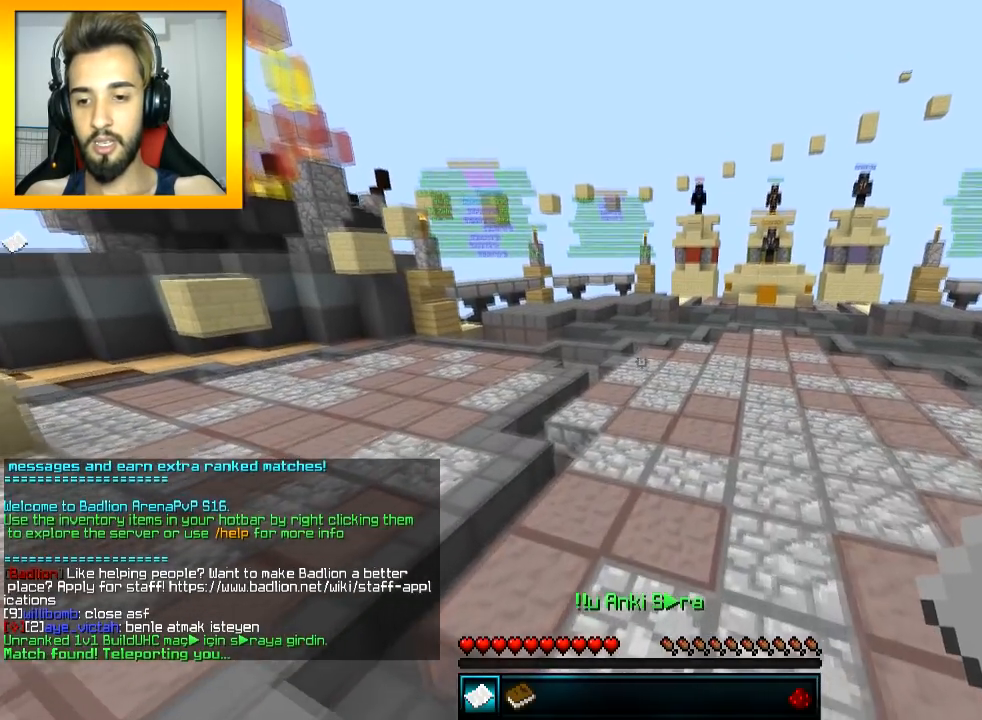
{"keys": ["w"], "mouse": [], "events": [[250, "space", "down"], [333, "space", "up"]]}
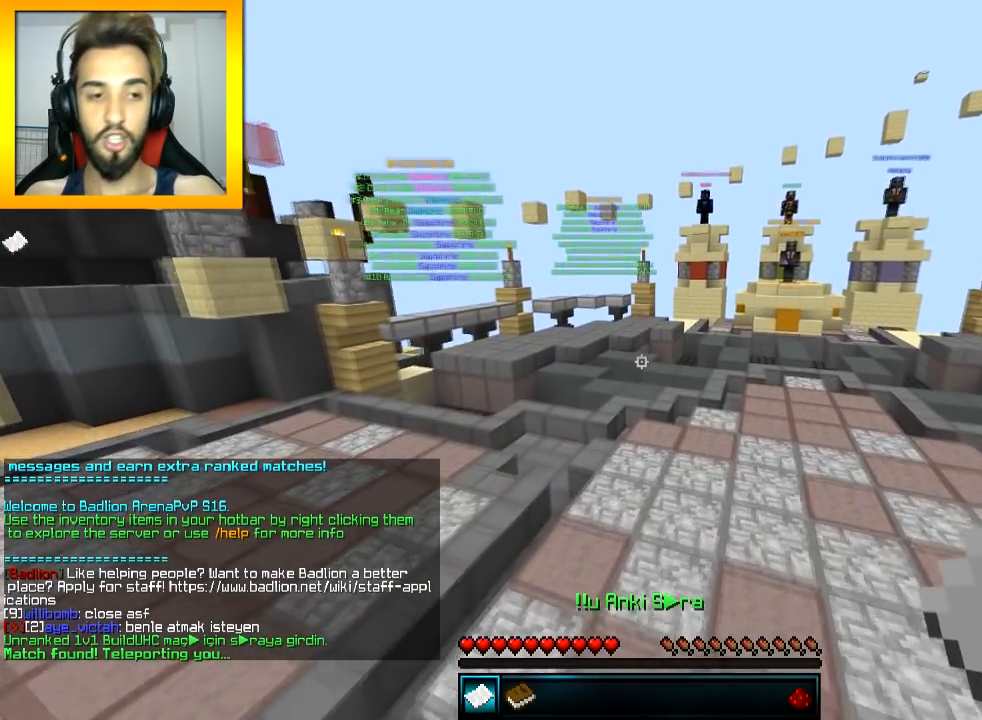
{"keys": [], "mouse": [], "events": [[50, "w", "up"]]}
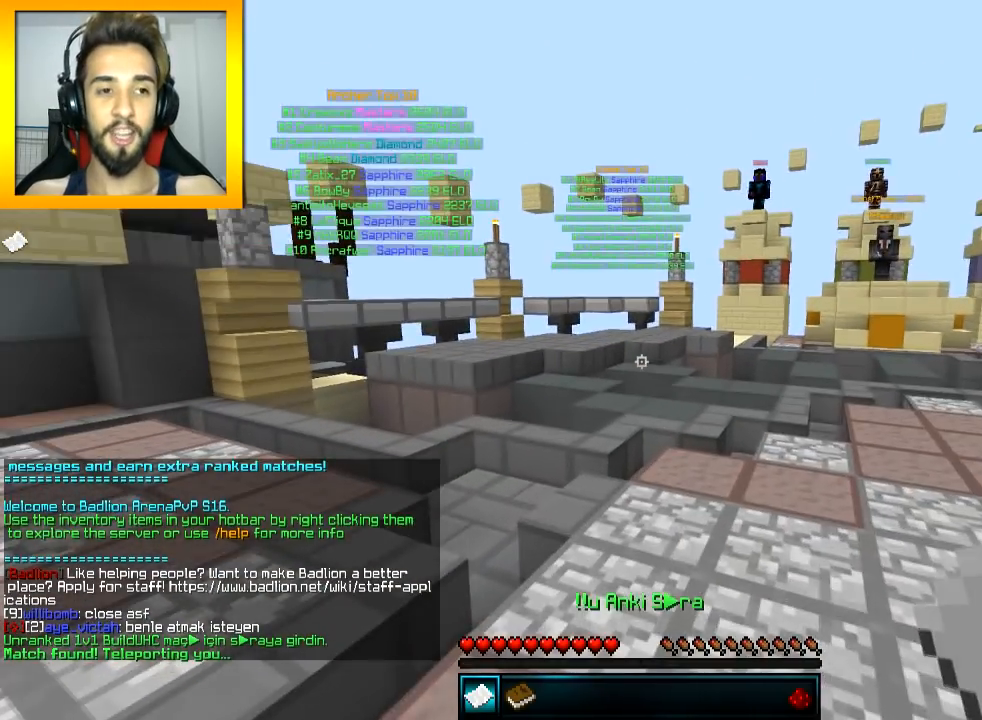
{"keys": [], "mouse": [], "events": []}
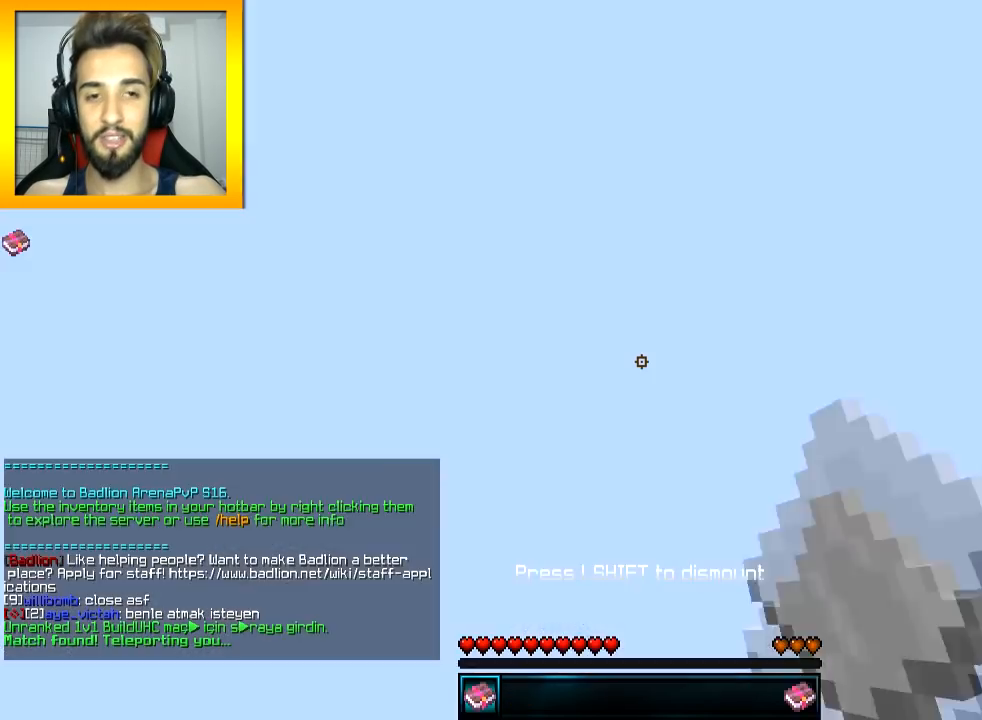
{"keys": [], "mouse": [], "events": []}
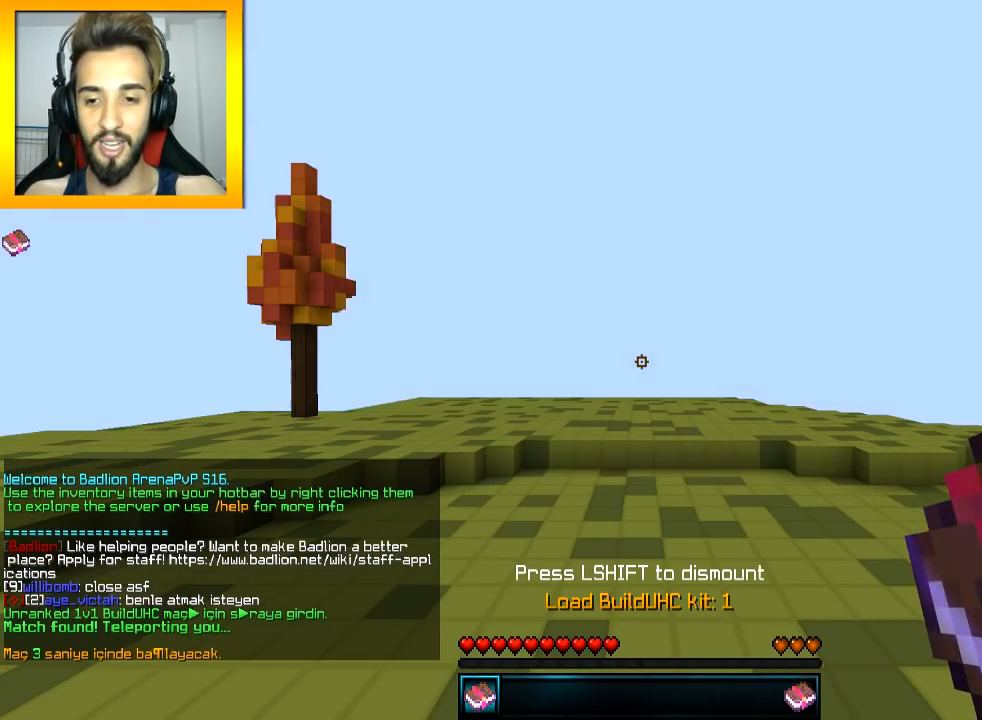
{"keys": [], "mouse": ["left", "right"], "events": [[450, "mouse_left", "down"], [450, "mouse_right", "down"]]}
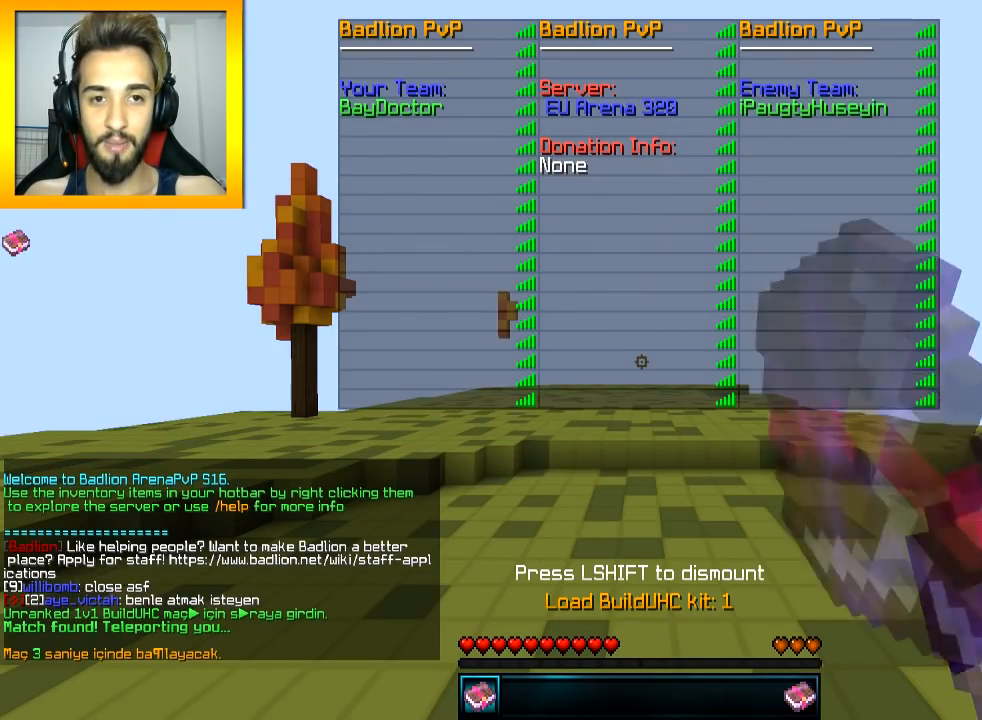
{"keys": ["space", "w"], "mouse": [], "events": [[50, "mouse_left", "up"], [50, "mouse_right", "up"], [200, "space", "down"], [250, "w", "down"]]}
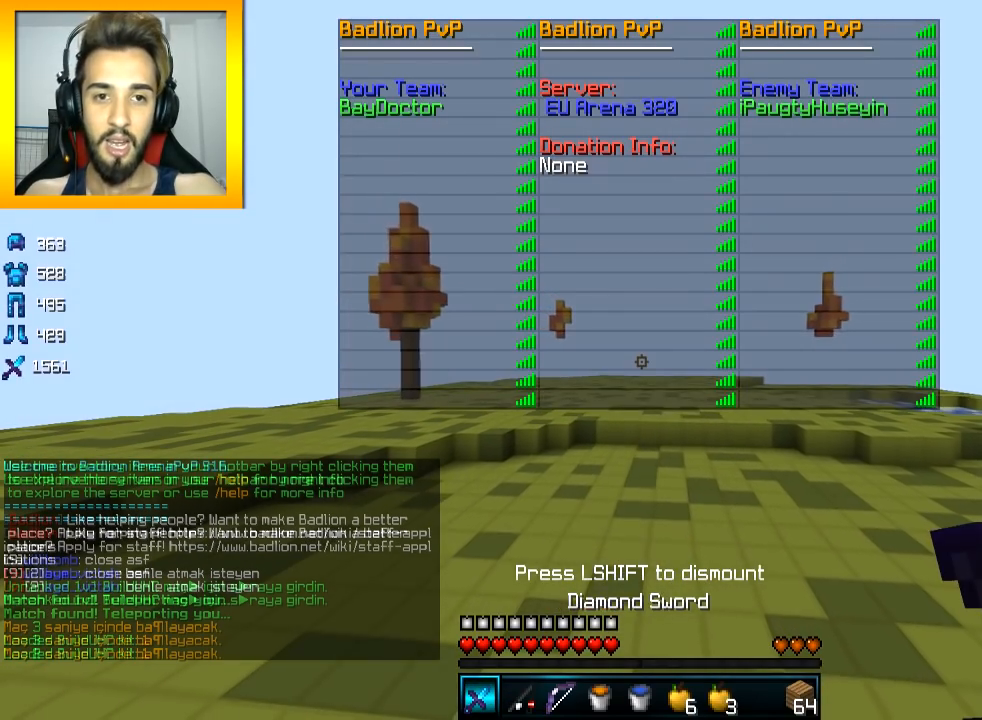
{"keys": ["space", "w"], "mouse": [], "events": []}
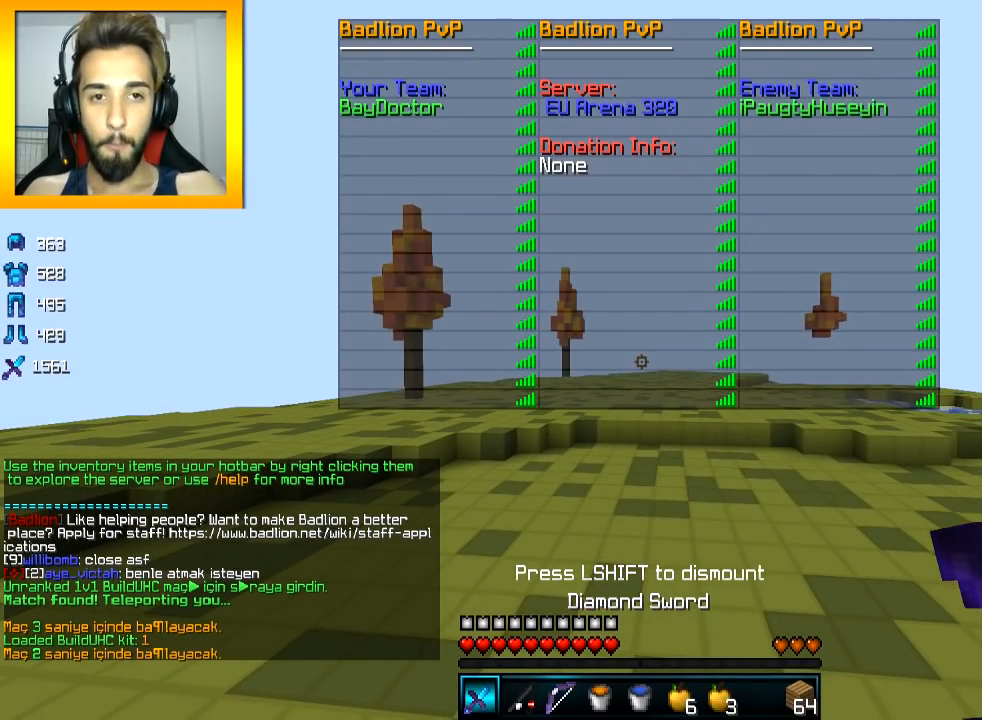
{"keys": ["space", "w"], "mouse": [], "events": []}
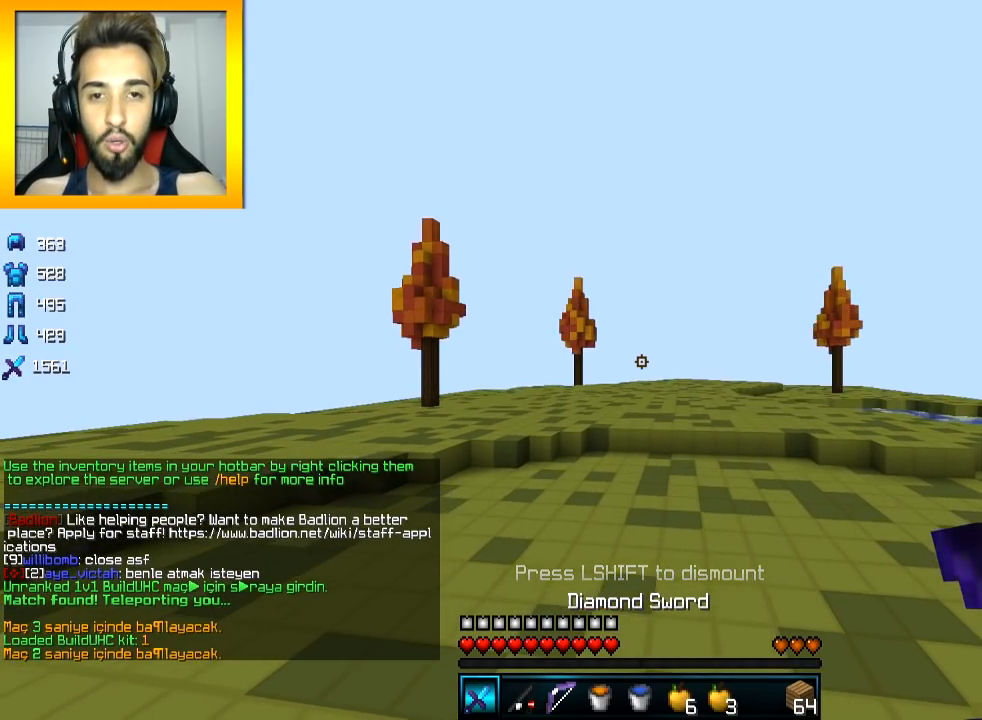
{"keys": ["space", "w"], "mouse": [], "events": [[217, "w", "up"], [267, "w", "down"]]}
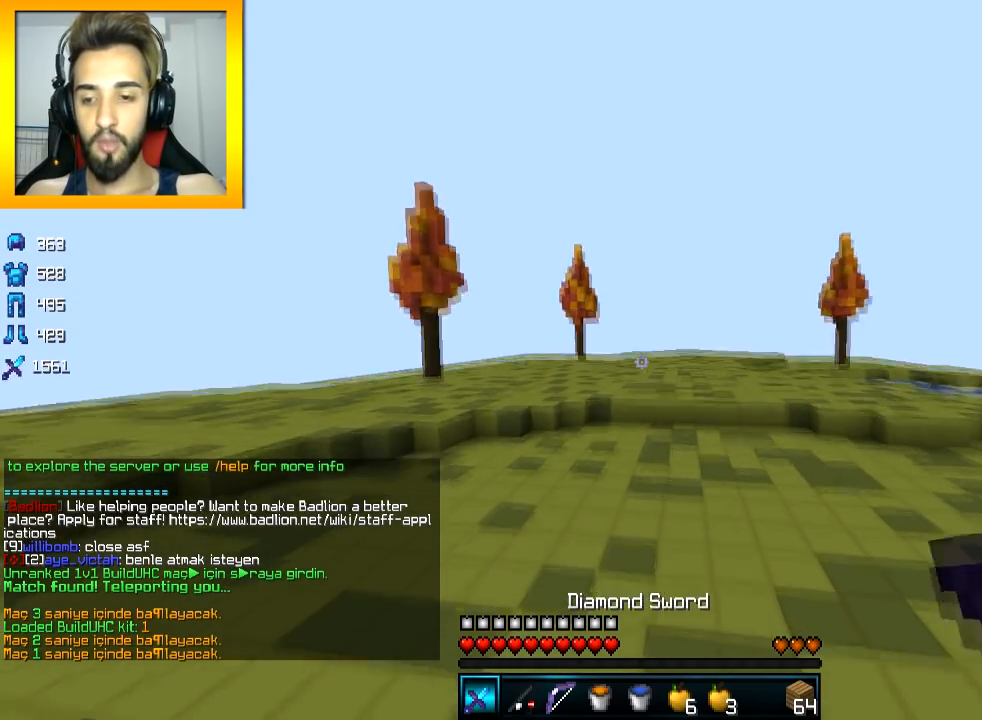
{"keys": ["space", "w"], "mouse": [], "events": []}
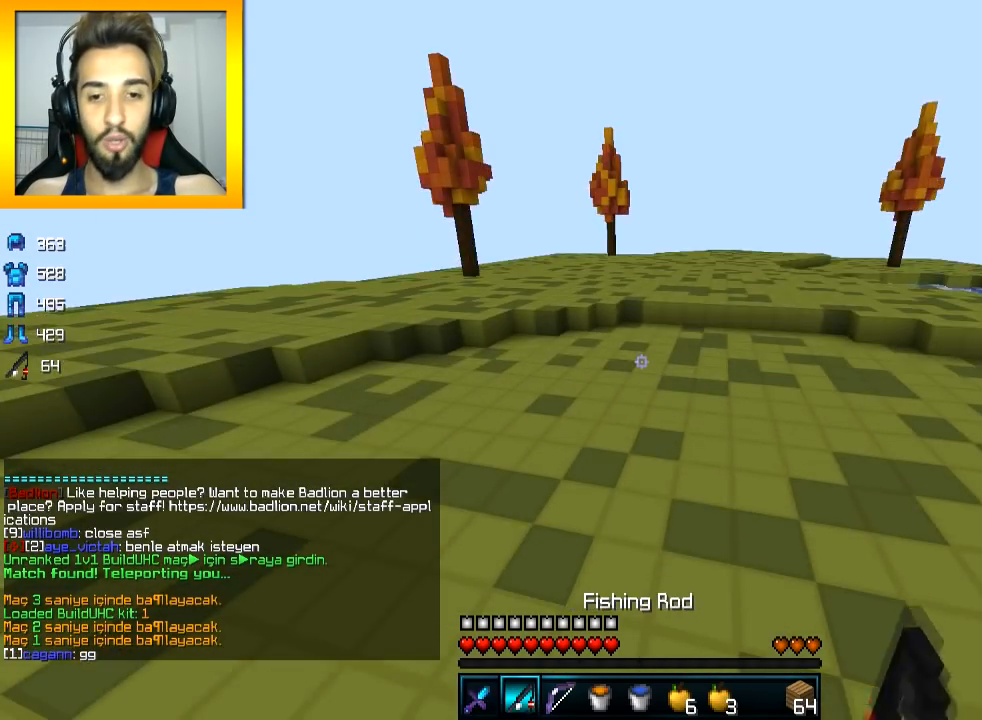
{"keys": ["space", "w"], "mouse": [], "events": []}
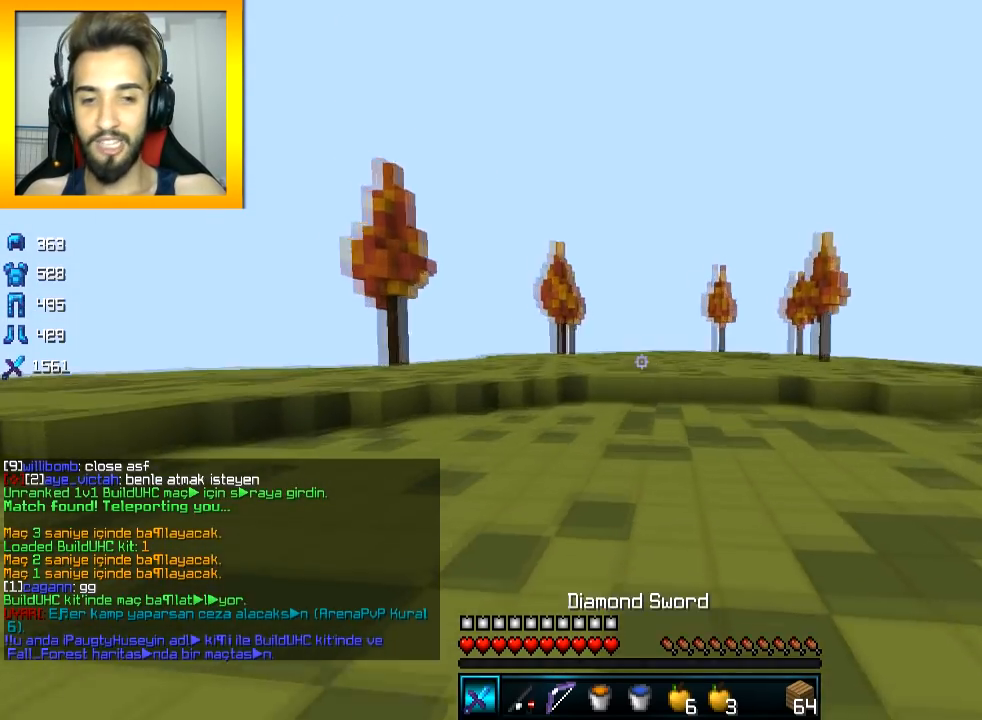
{"keys": ["space", "w"], "mouse": [], "events": [[317, "mouse_left", "down"], [418, "mouse_left", "up"]]}
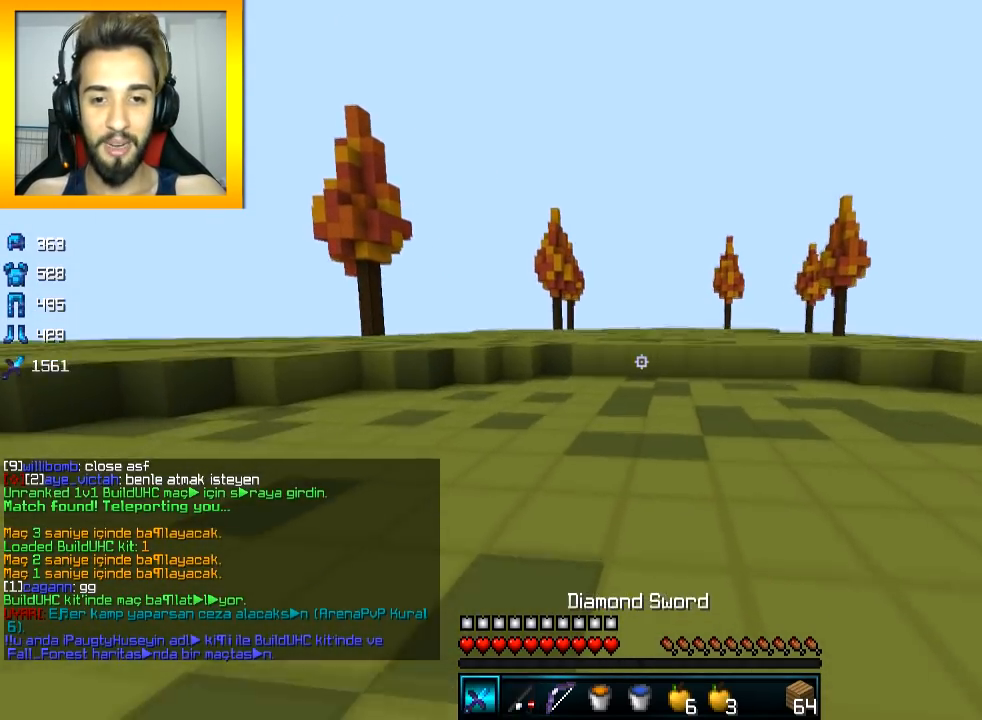
{"keys": ["space", "w"], "mouse": ["left"], "events": [[17, "mouse_left", "down"], [167, "mouse_left", "up"], [217, "mouse_left", "down"], [417, "mouse_left", "up"], [467, "mouse_left", "down"]]}
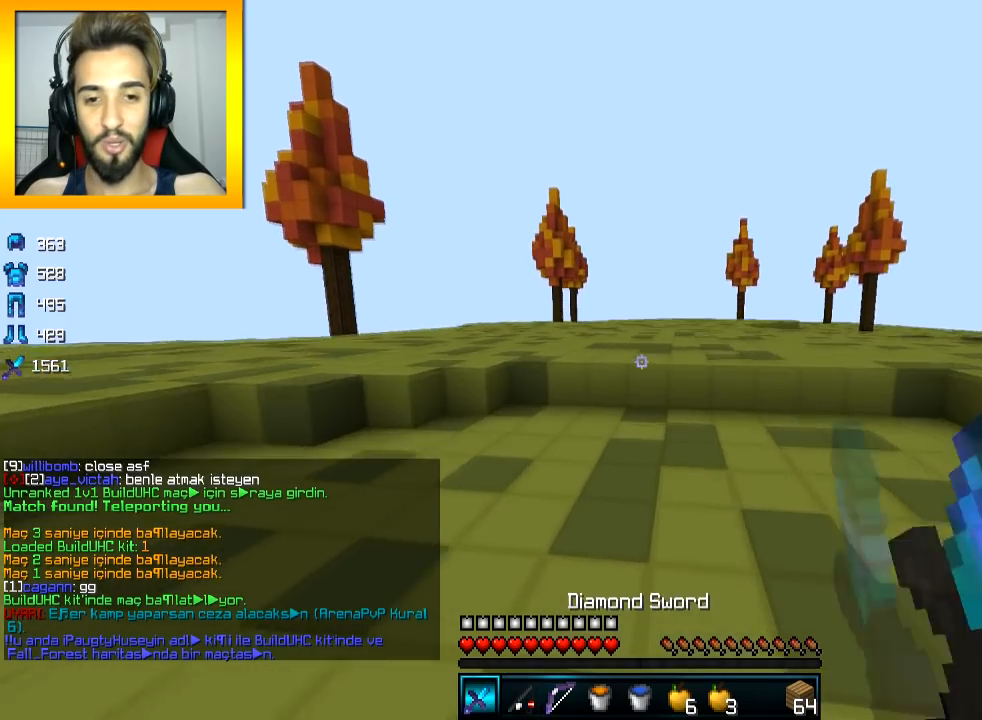
{"keys": ["w"], "mouse": [], "events": [[17, "mouse_left", "up"], [117, "mouse_left", "down"], [167, "mouse_left", "up"], [217, "mouse_left", "down"], [267, "space", "up"], [317, "mouse_left", "up"]]}
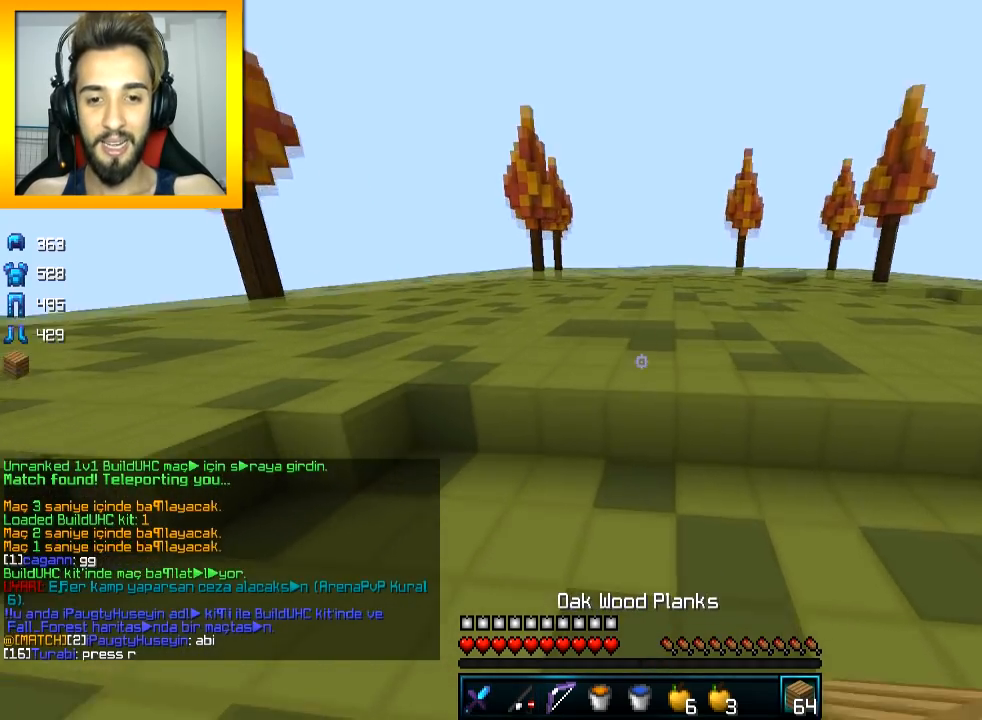
{"keys": ["space", "w"], "mouse": ["left"], "events": [[167, "mouse_right", "down"], [217, "space", "down"], [267, "mouse_right", "up"], [367, "mouse_left", "down"], [417, "mouse_left", "up"], [467, "mouse_left", "down"]]}
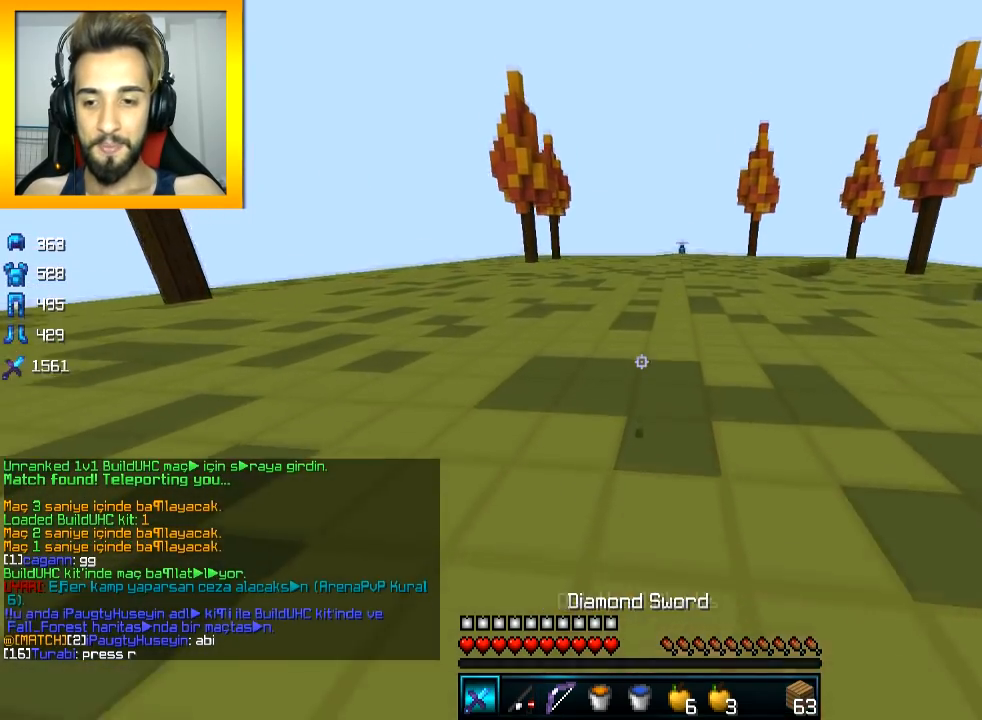
{"keys": ["space", "w"], "mouse": [], "events": [[34, "mouse_left", "up"], [201, "mouse_left", "down"], [251, "mouse_left", "up"], [301, "mouse_left", "down"], [351, "mouse_left", "up"], [401, "mouse_left", "down"], [501, "mouse_left", "up"]]}
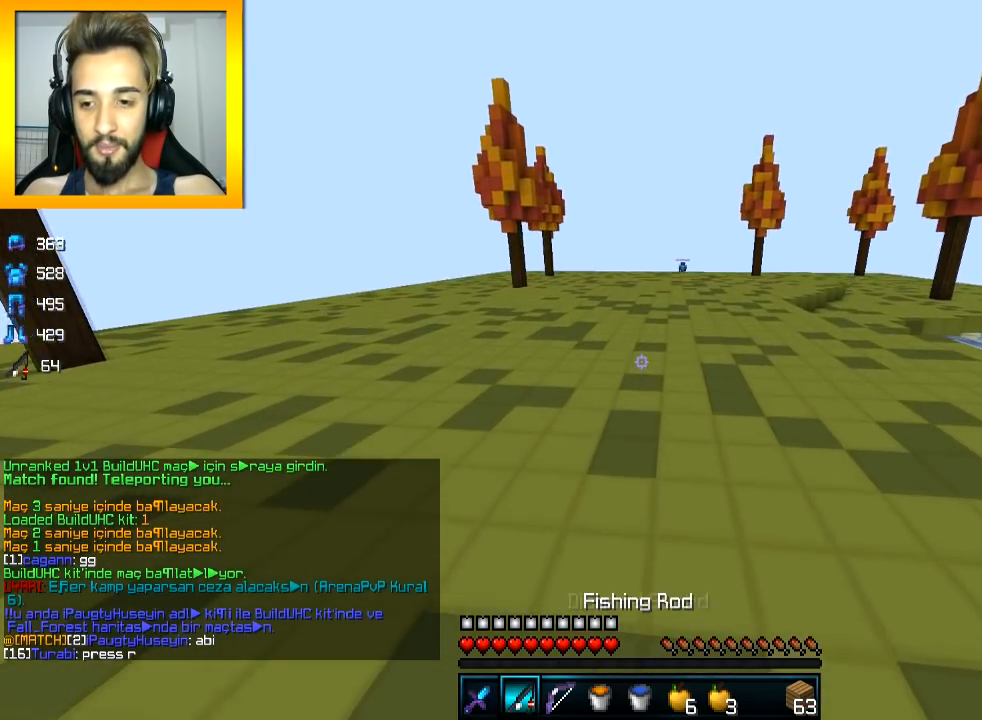
{"keys": ["space", "w"], "mouse": ["left"], "events": [[50, "mouse_left", "down"], [200, "mouse_left", "up"], [250, "mouse_left", "down"], [300, "mouse_left", "up"], [350, "mouse_left", "down"], [400, "mouse_left", "up"], [500, "mouse_left", "down"]]}
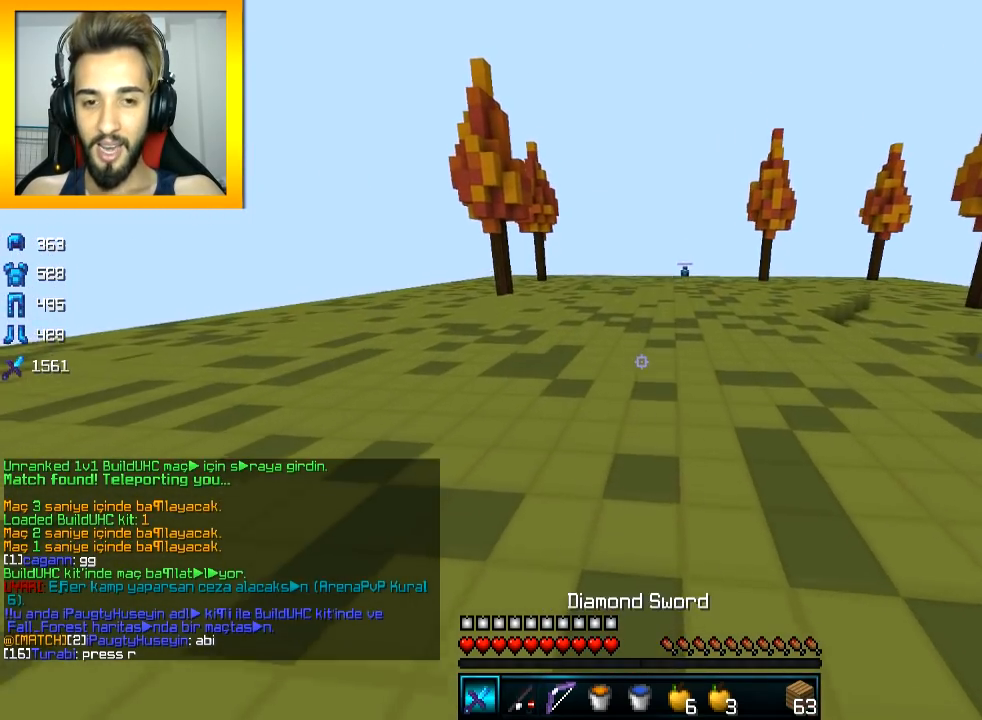
{"keys": ["space", "w"], "mouse": [], "events": [[51, "mouse_left", "up"]]}
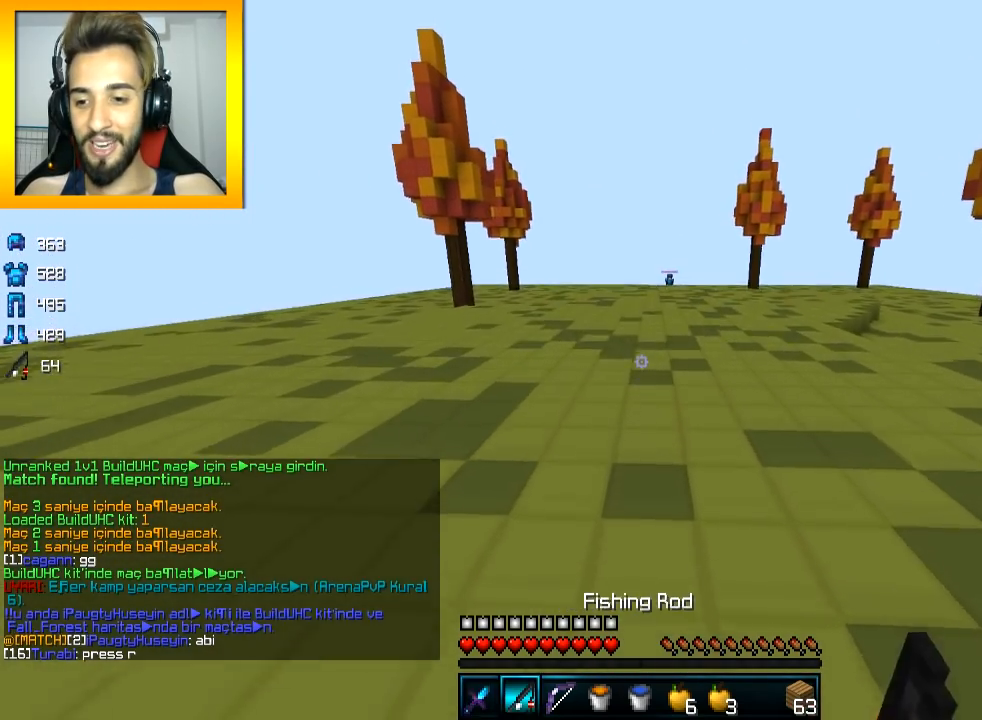
{"keys": [], "mouse": [], "events": [[100, "w", "up"], [150, "space", "up"]]}
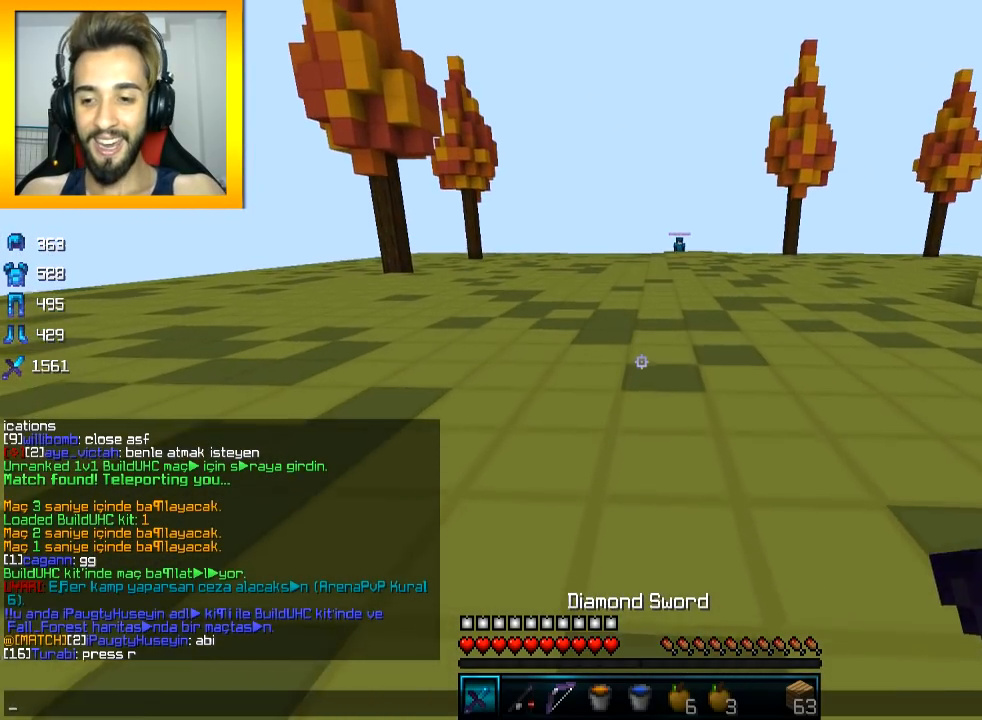
{"keys": [], "mouse": [], "events": []}
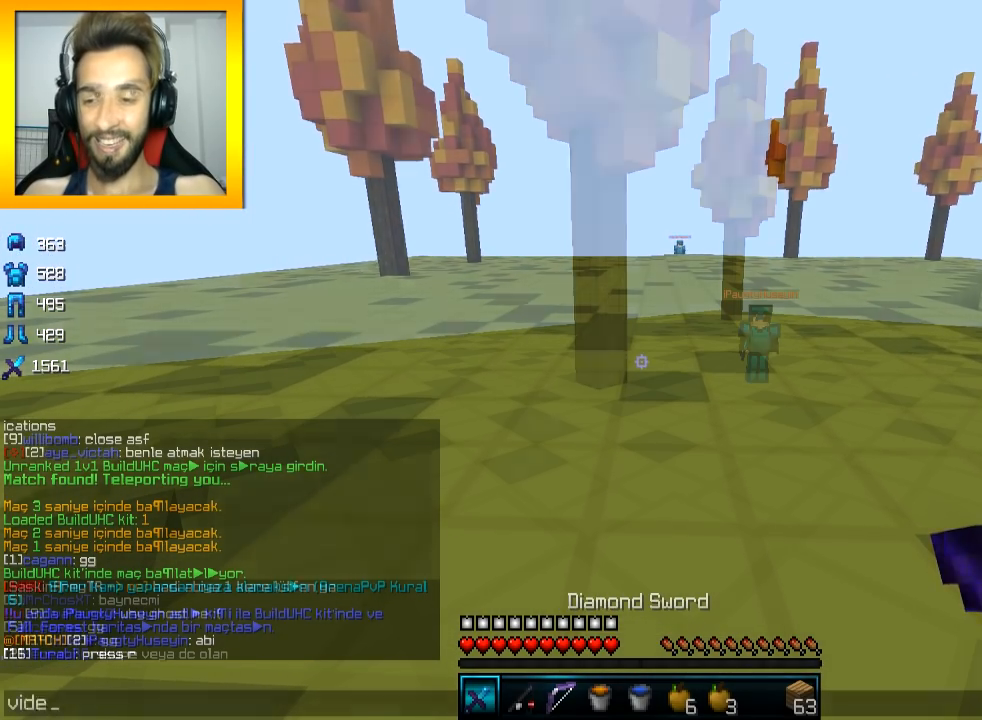
{"keys": ["d", "space", "w"], "mouse": [], "events": [[117, "w", "down"], [217, "d", "down"], [467, "space", "down"]]}
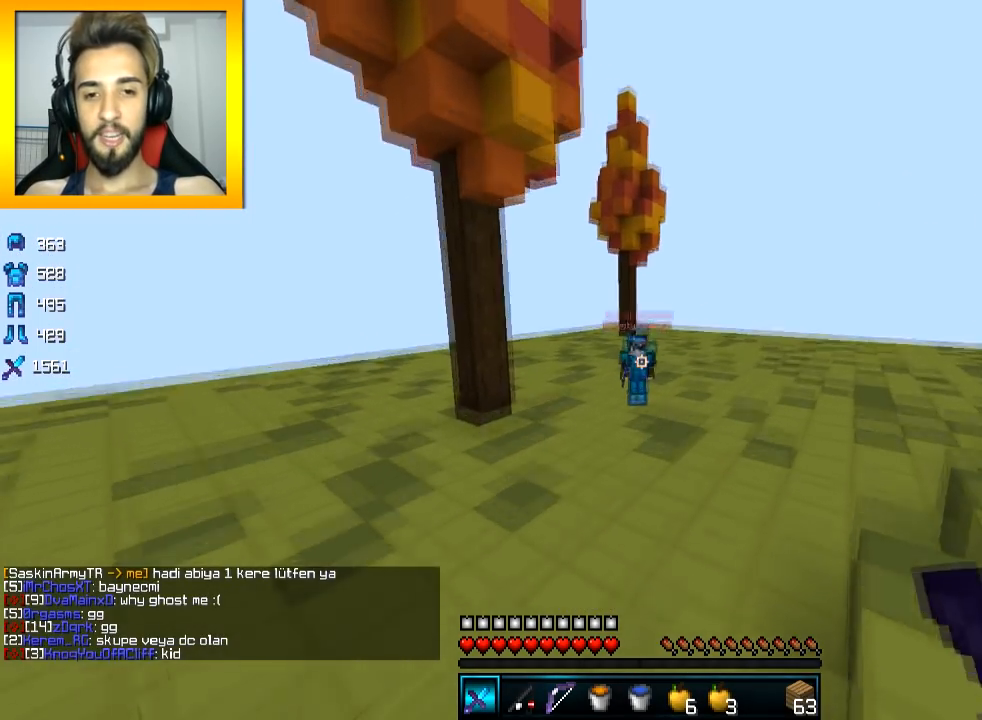
{"keys": ["w"], "mouse": [], "events": [[17, "d", "up"], [67, "space", "up"]]}
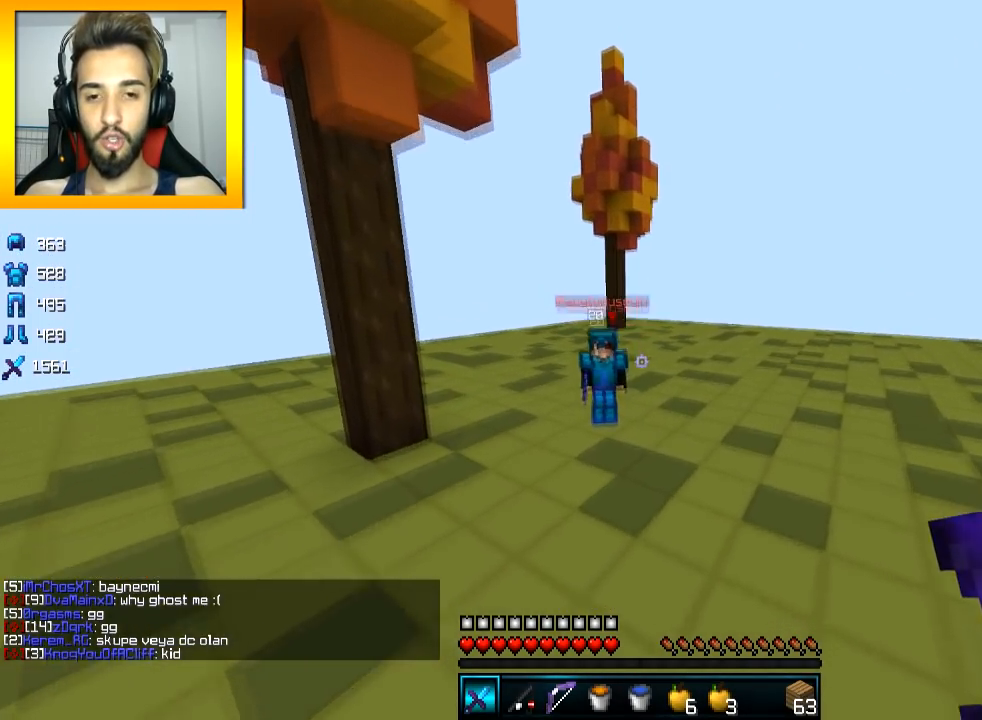
{"keys": ["w"], "mouse": [], "events": []}
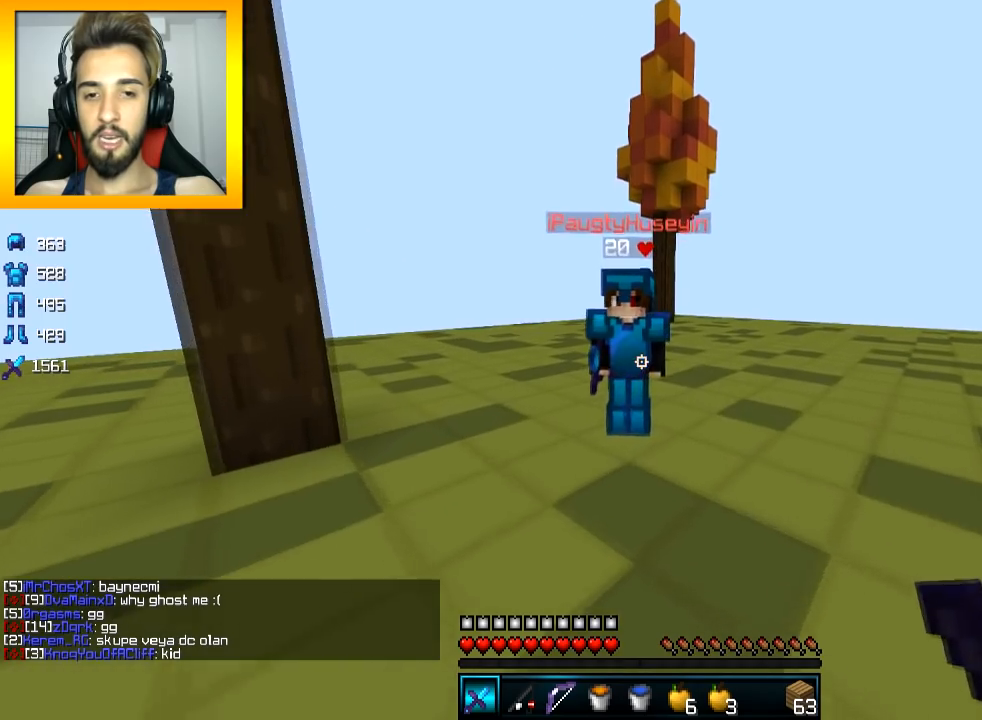
{"keys": [], "mouse": [], "events": [[17, "w", "up"]]}
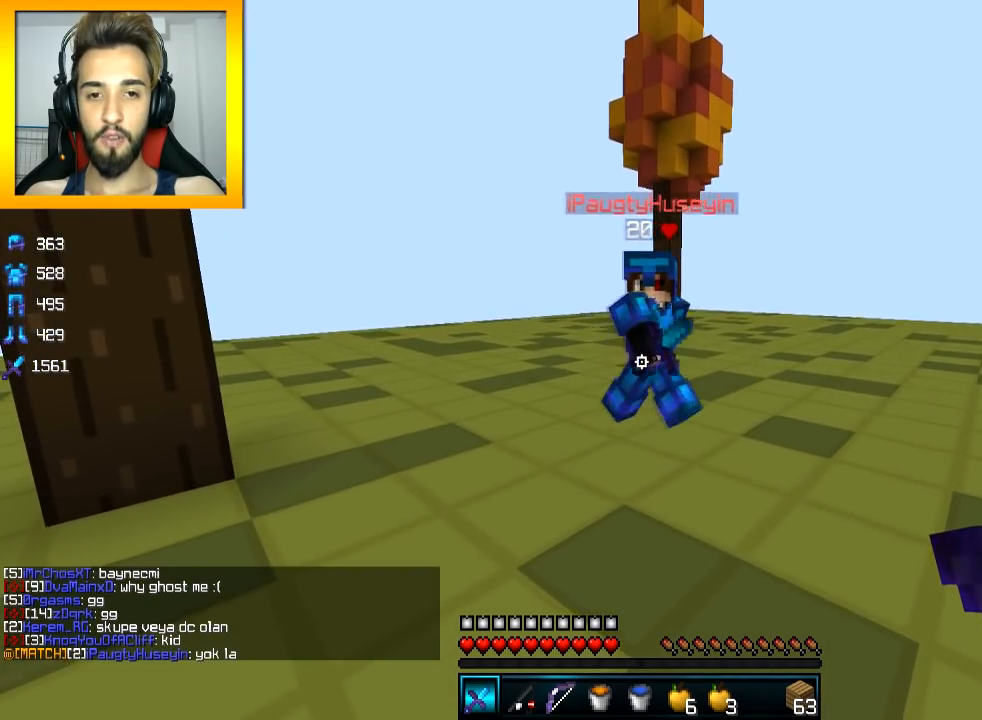
{"keys": [], "mouse": [], "events": []}
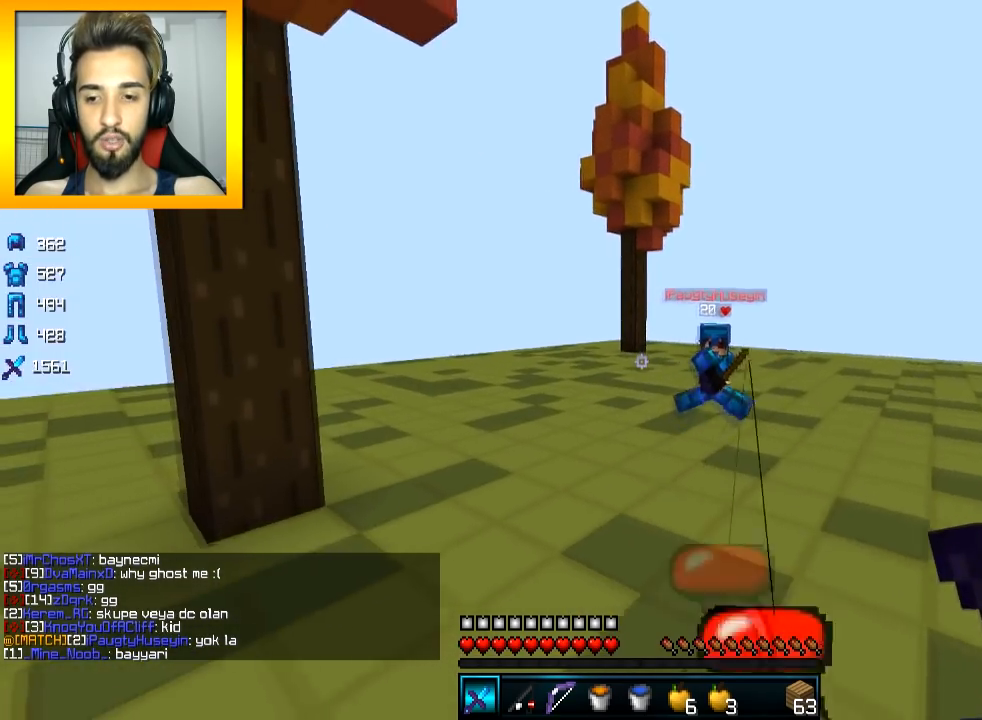
{"keys": [], "mouse": [], "events": []}
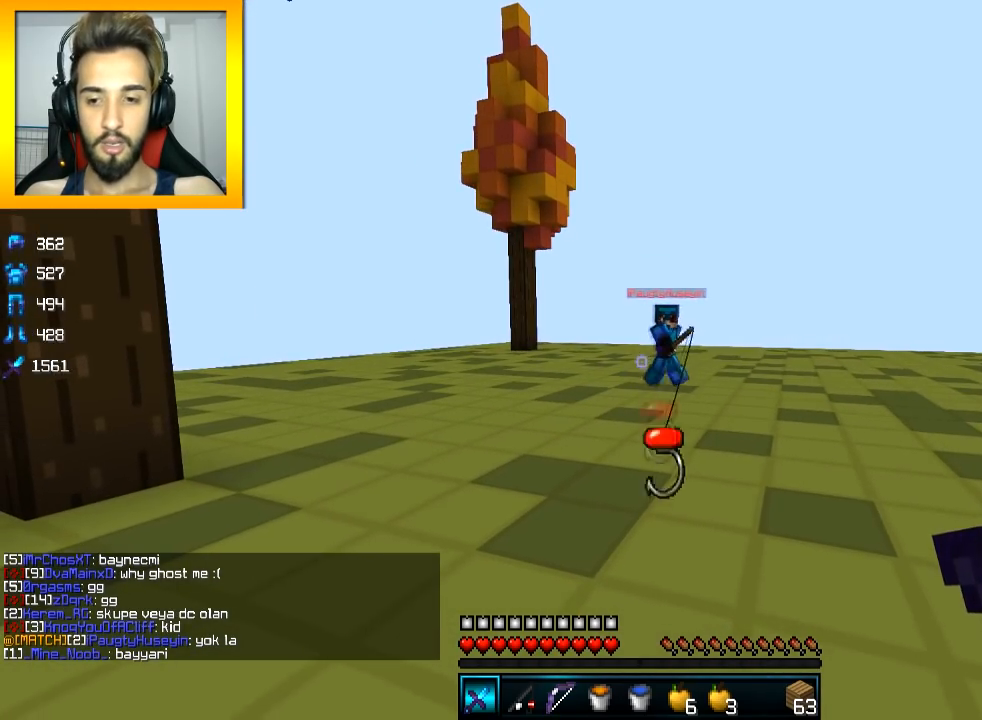
{"keys": [], "mouse": [], "events": []}
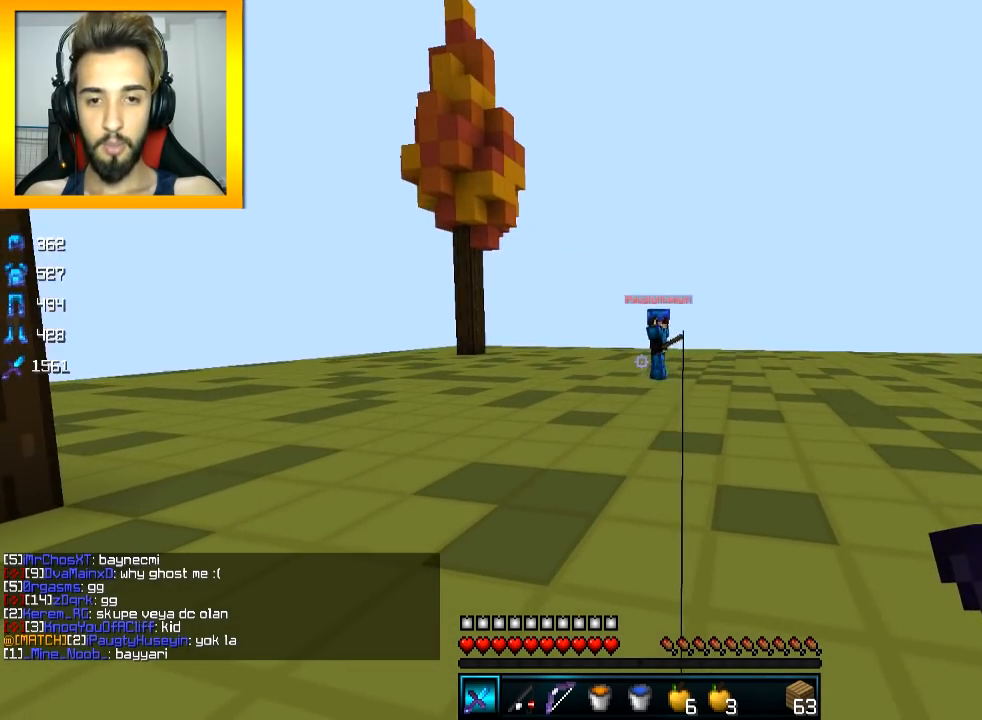
{"keys": ["a", "w"], "mouse": ["left", "right"], "events": [[117, "a", "down"], [201, "w", "down"], [251, "space", "down"], [368, "mouse_left", "down"], [368, "mouse_right", "down"], [368, "space", "up"]]}
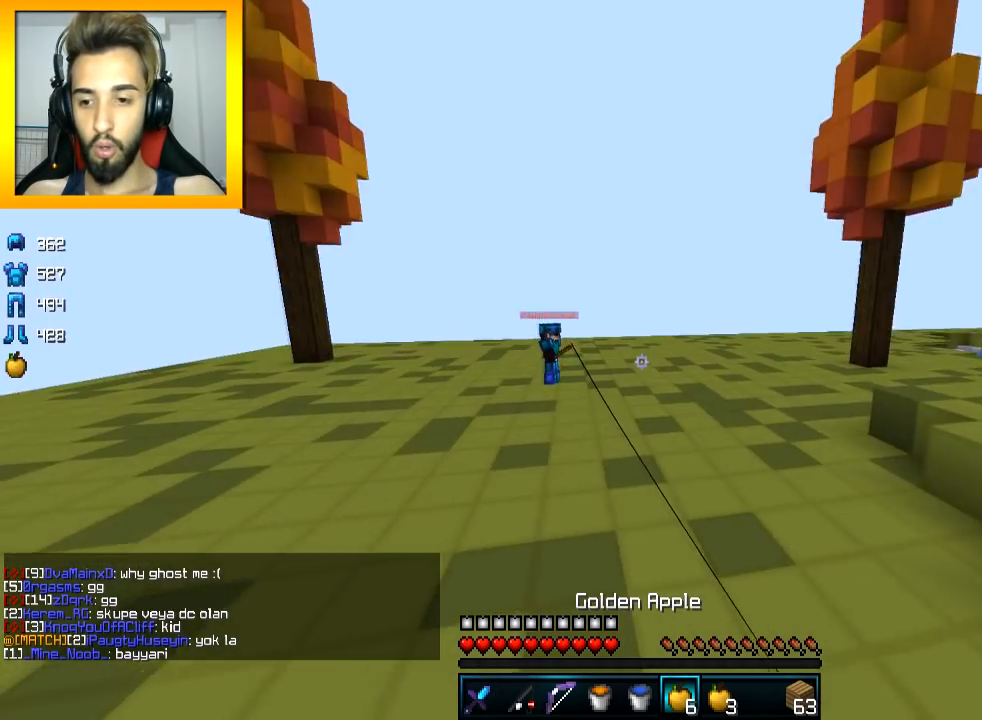
{"keys": ["a"], "mouse": ["left", "right"], "events": [[317, "w", "up"]]}
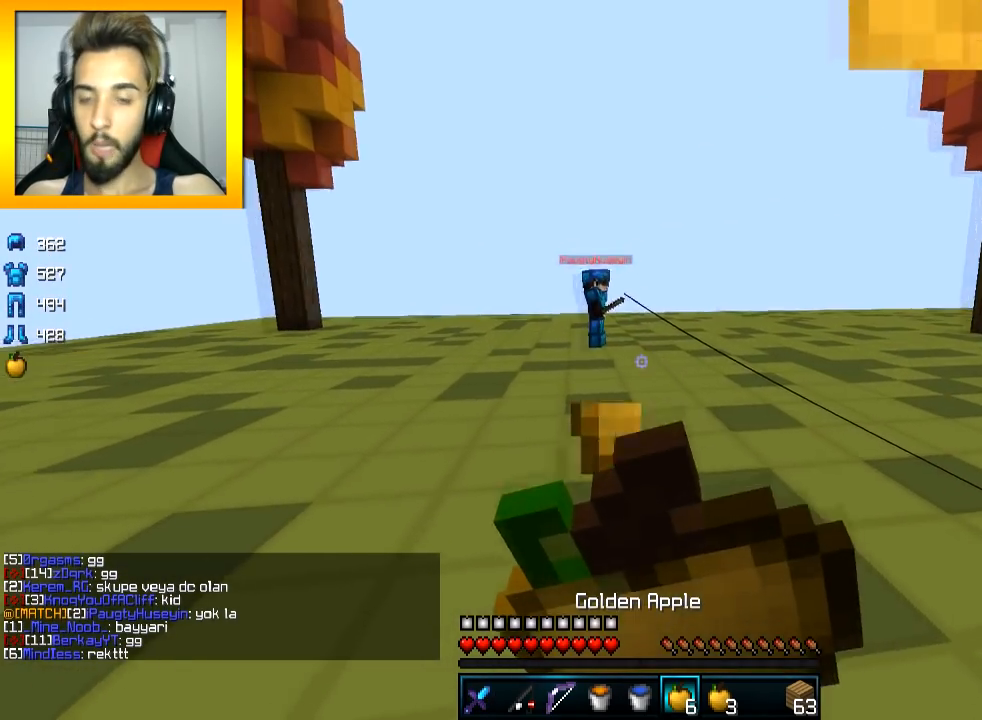
{"keys": ["d"], "mouse": ["left", "right"], "events": [[67, "a", "up"], [67, "s", "down"], [217, "a", "down"], [267, "a", "up"], [267, "d", "down"], [317, "s", "up"]]}